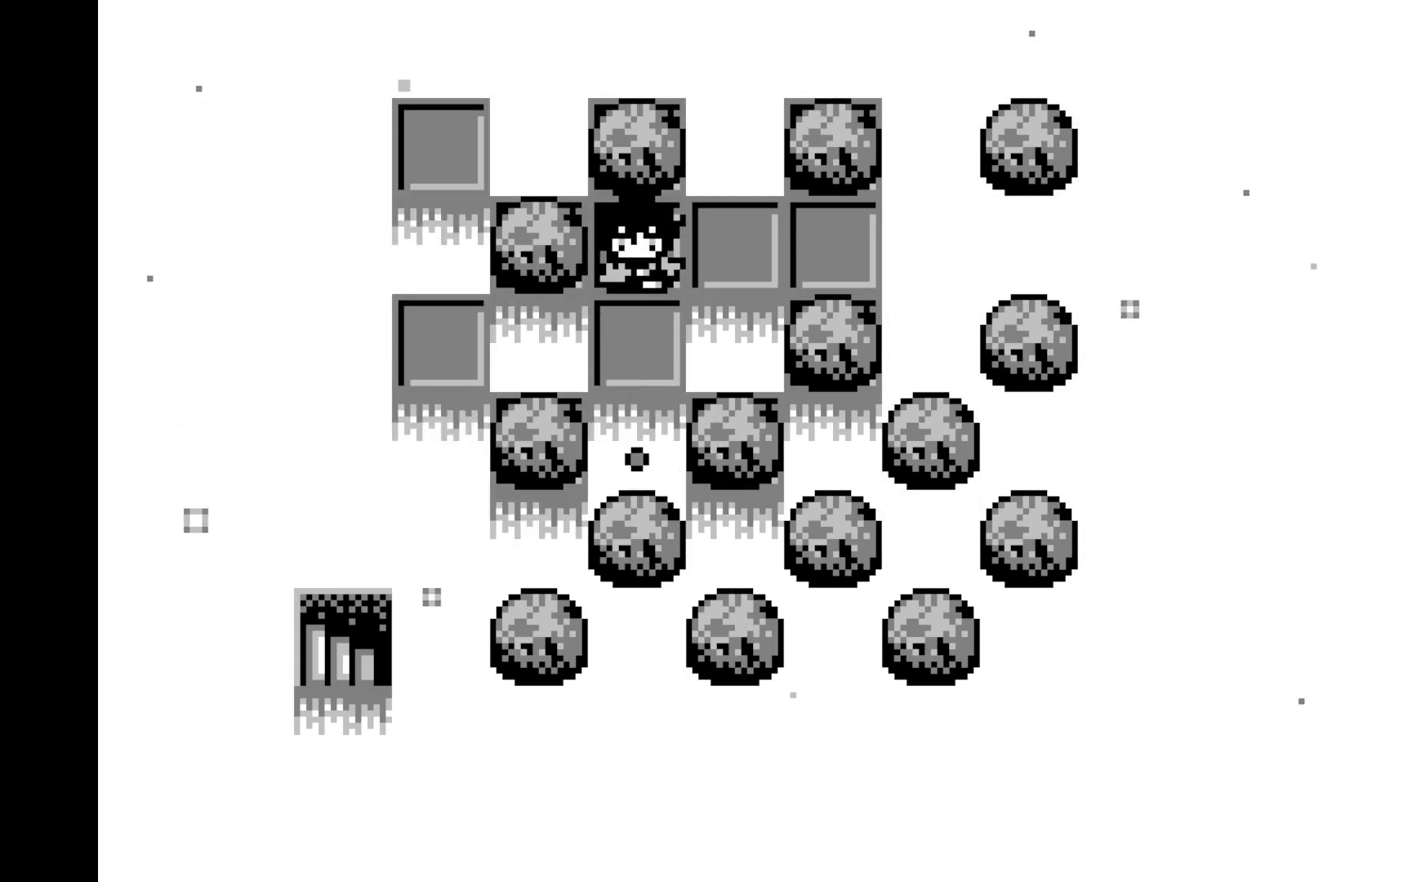
Gameplay with a controller (Xbox layout); each line is a JSON object with the inputs held at the frame after it. "events" lists button and stick changes between this image and that frame as [ms after this image, input, new state], when the widget could be followed in between. Not read: right_stick.
{"buttons": [], "left_stick": "center", "events": []}
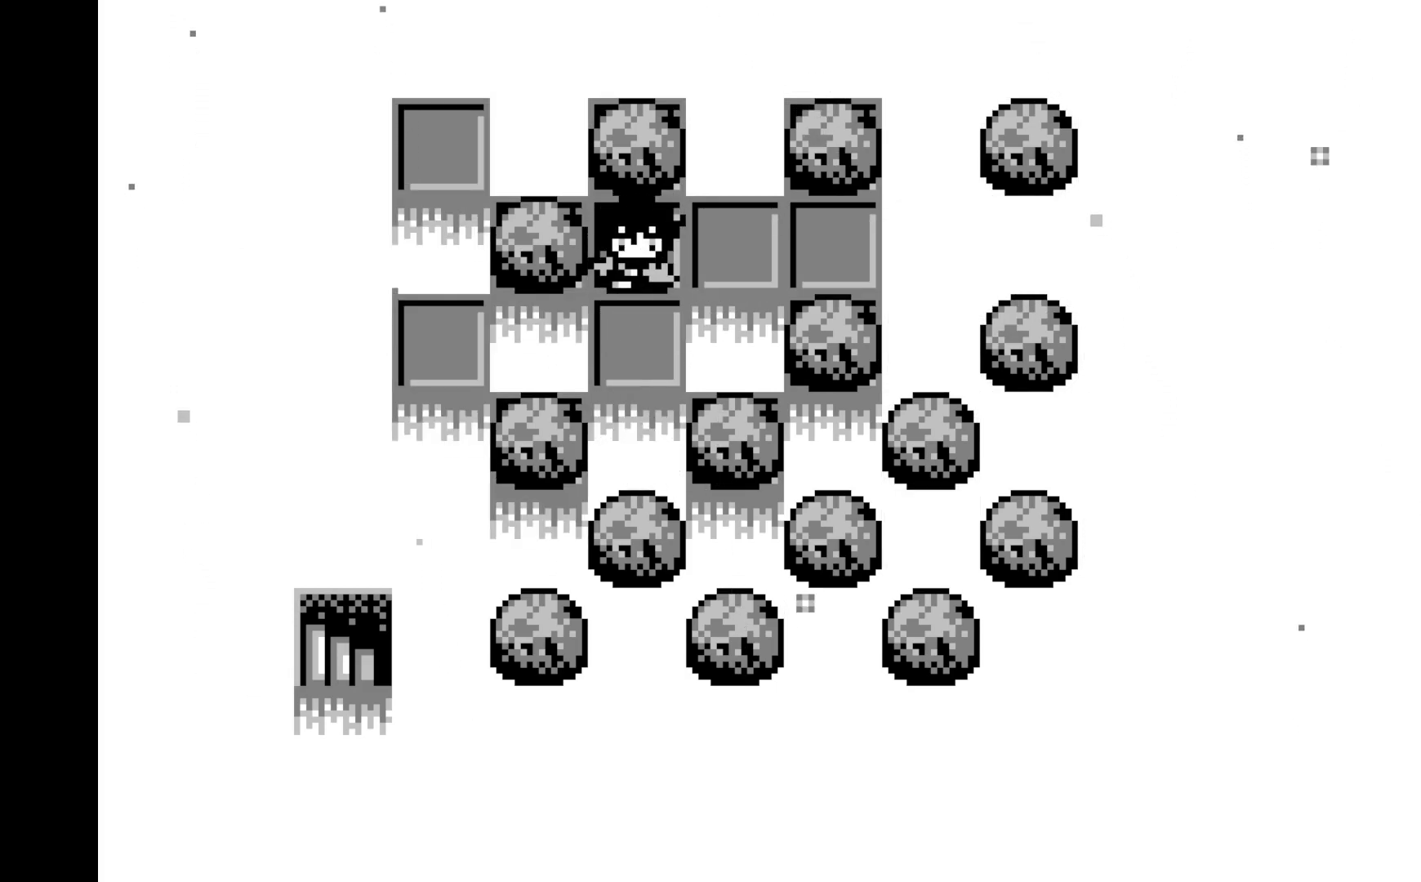
{"buttons": ["A"], "left_stick": "center", "events": [[350, "DPAD_RIGHT", "down"], [400, "DPAD_RIGHT", "up"], [467, "A", "down"]]}
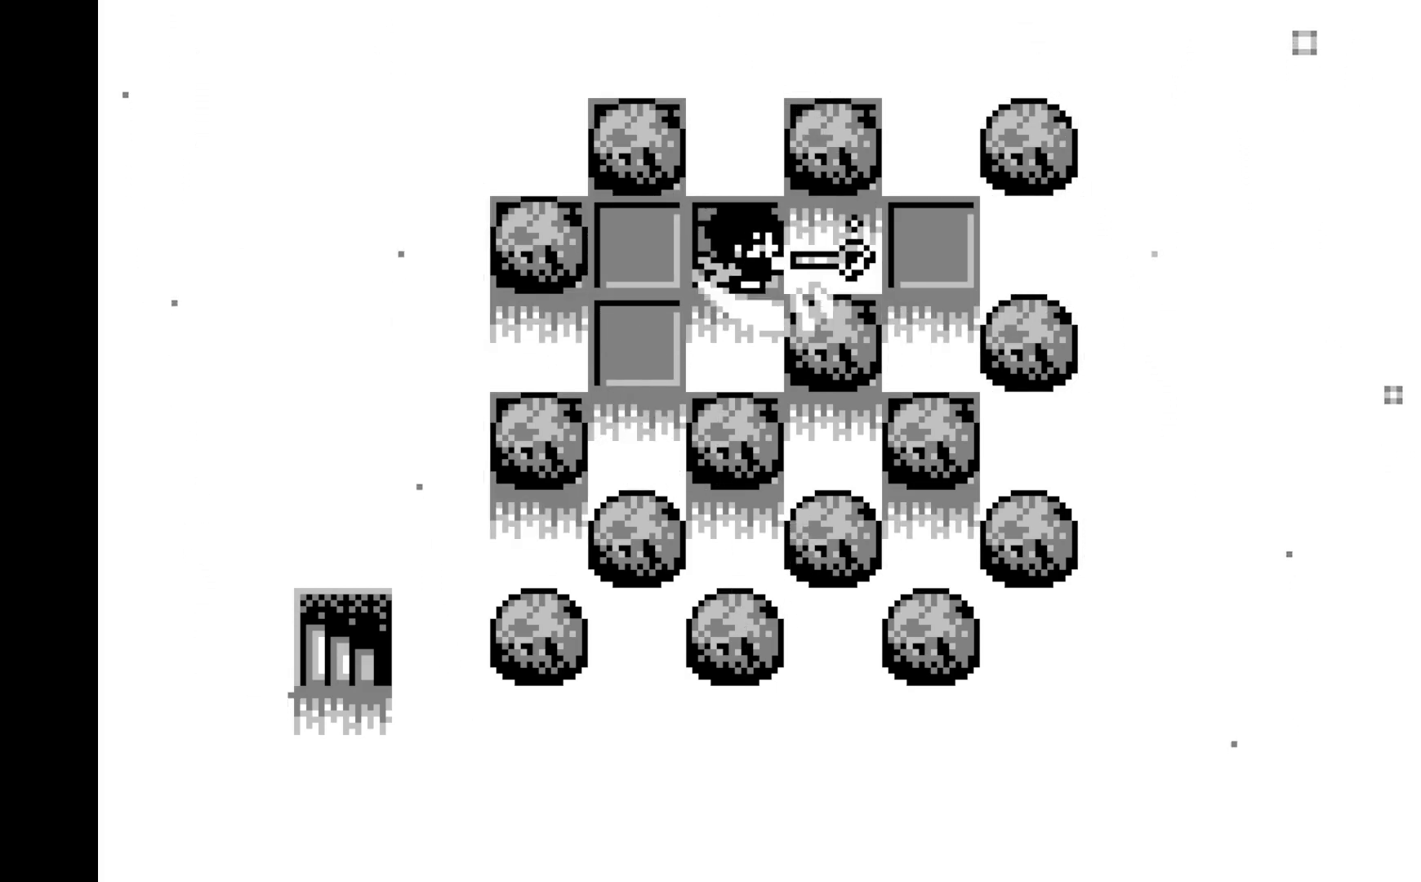
{"buttons": [], "left_stick": "center", "events": [[167, "A", "up"], [400, "DPAD_LEFT", "down"], [483, "DPAD_LEFT", "up"]]}
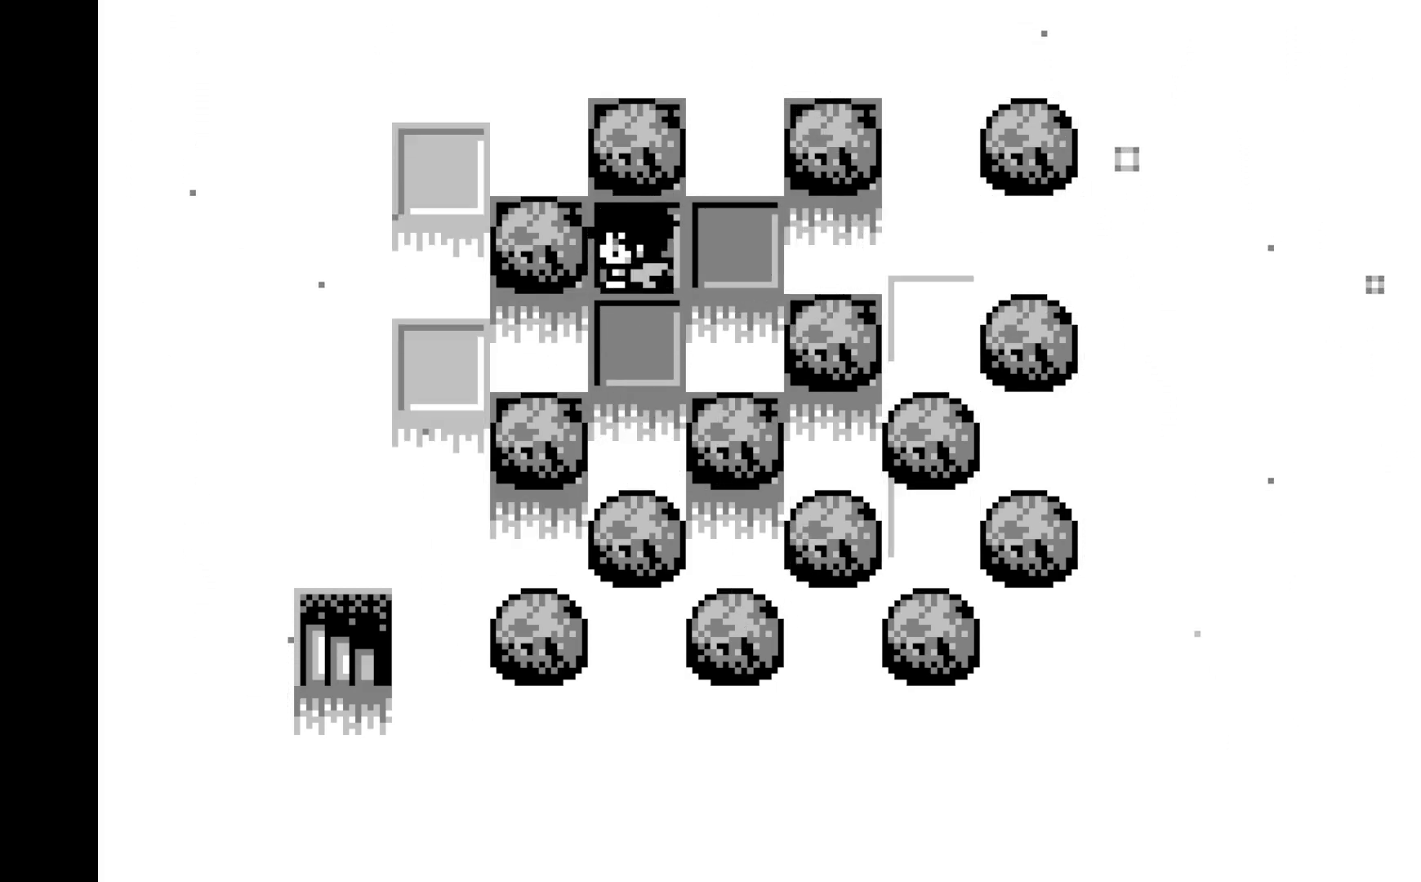
{"buttons": ["A"], "left_stick": "center", "events": [[100, "DPAD_DOWN", "down"], [217, "DPAD_DOWN", "up"], [300, "A", "down"]]}
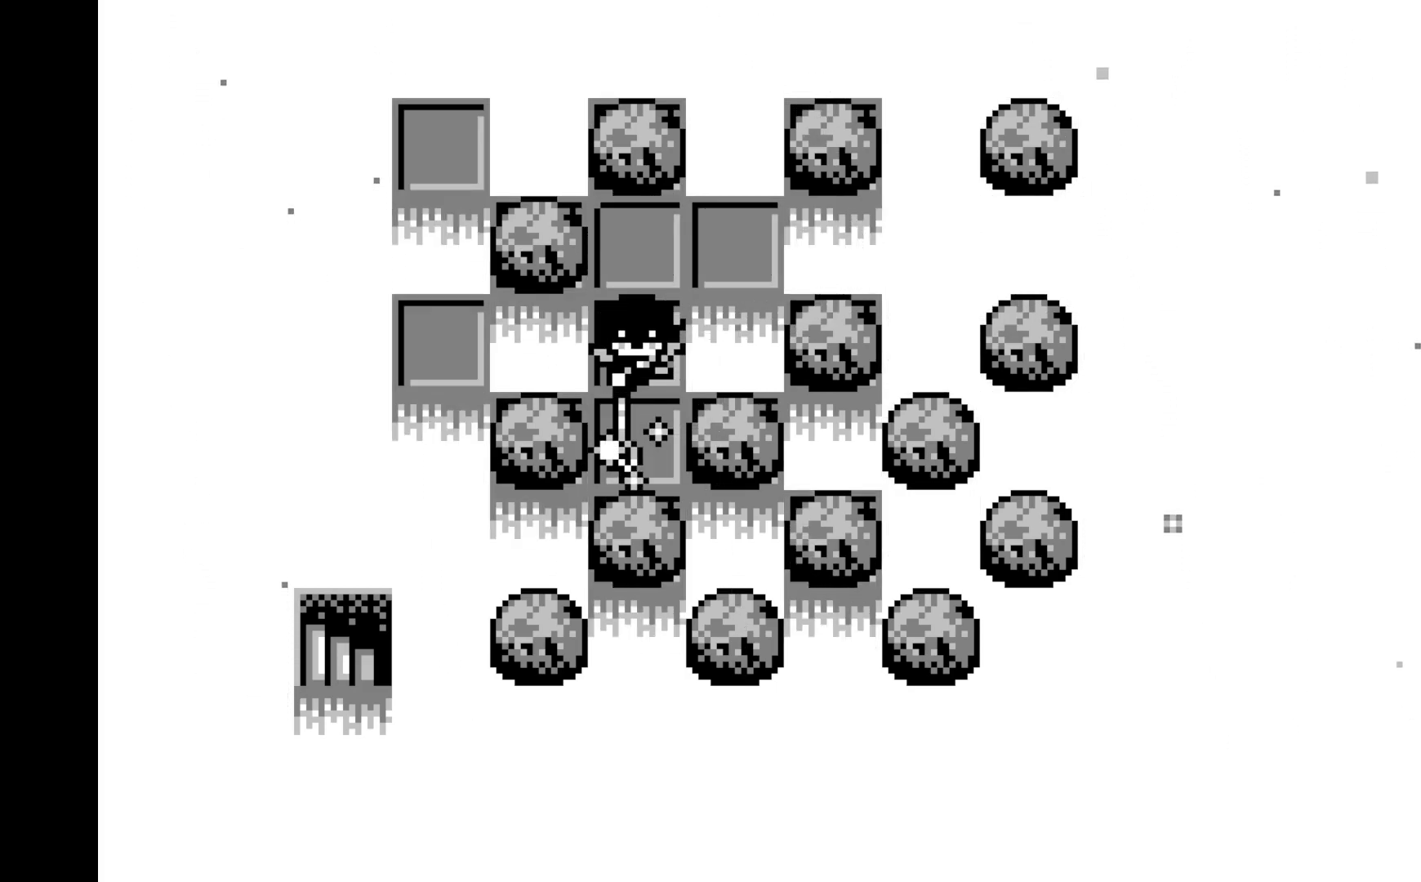
{"buttons": ["DPAD_DOWN"], "left_stick": "center", "events": [[17, "A", "up"], [300, "DPAD_DOWN", "down"], [383, "DPAD_DOWN", "up"], [467, "DPAD_DOWN", "down"]]}
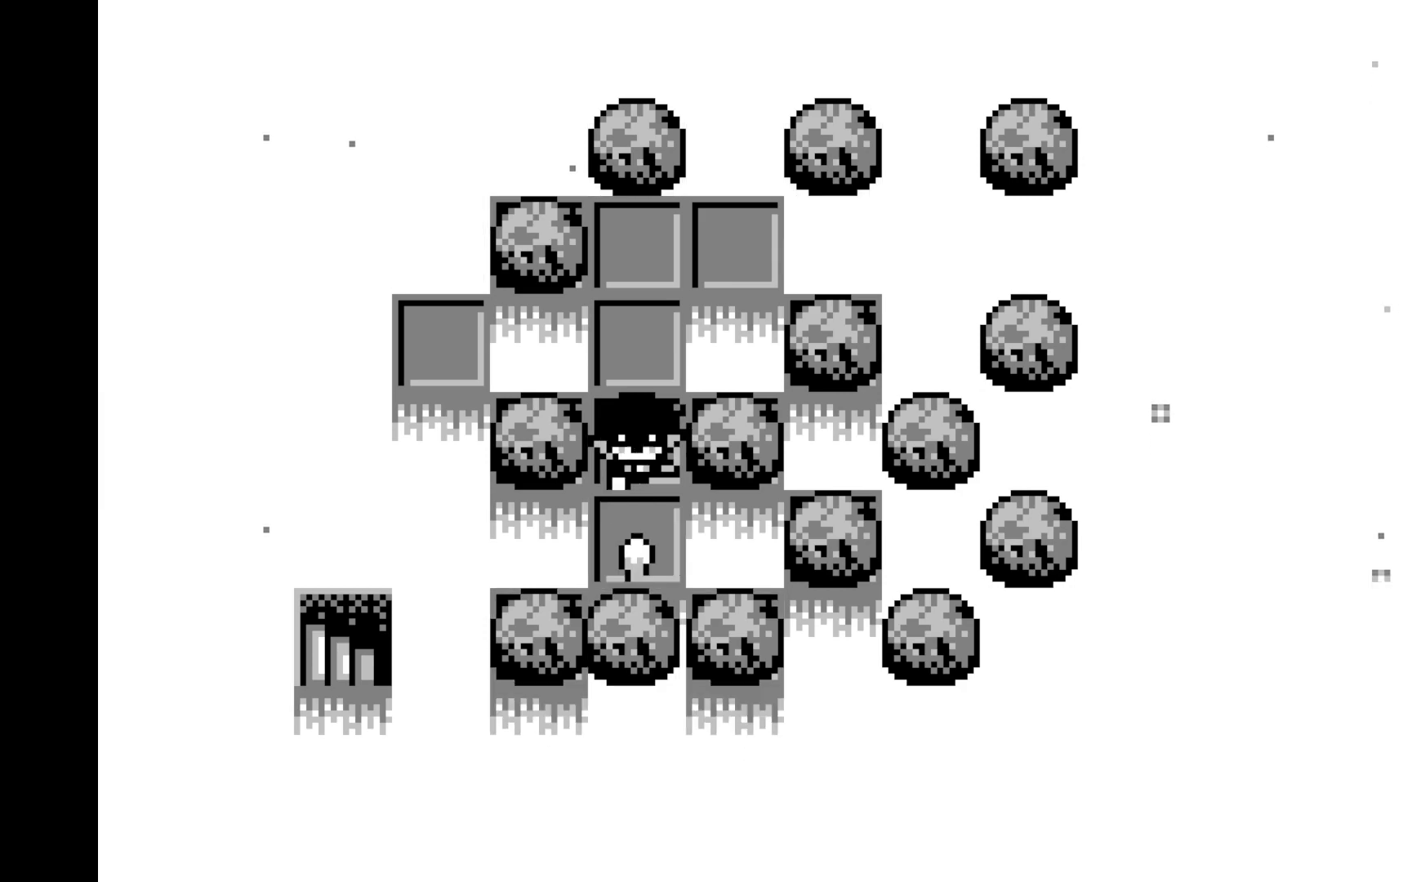
{"buttons": [], "left_stick": "center", "events": [[100, "DPAD_DOWN", "up"]]}
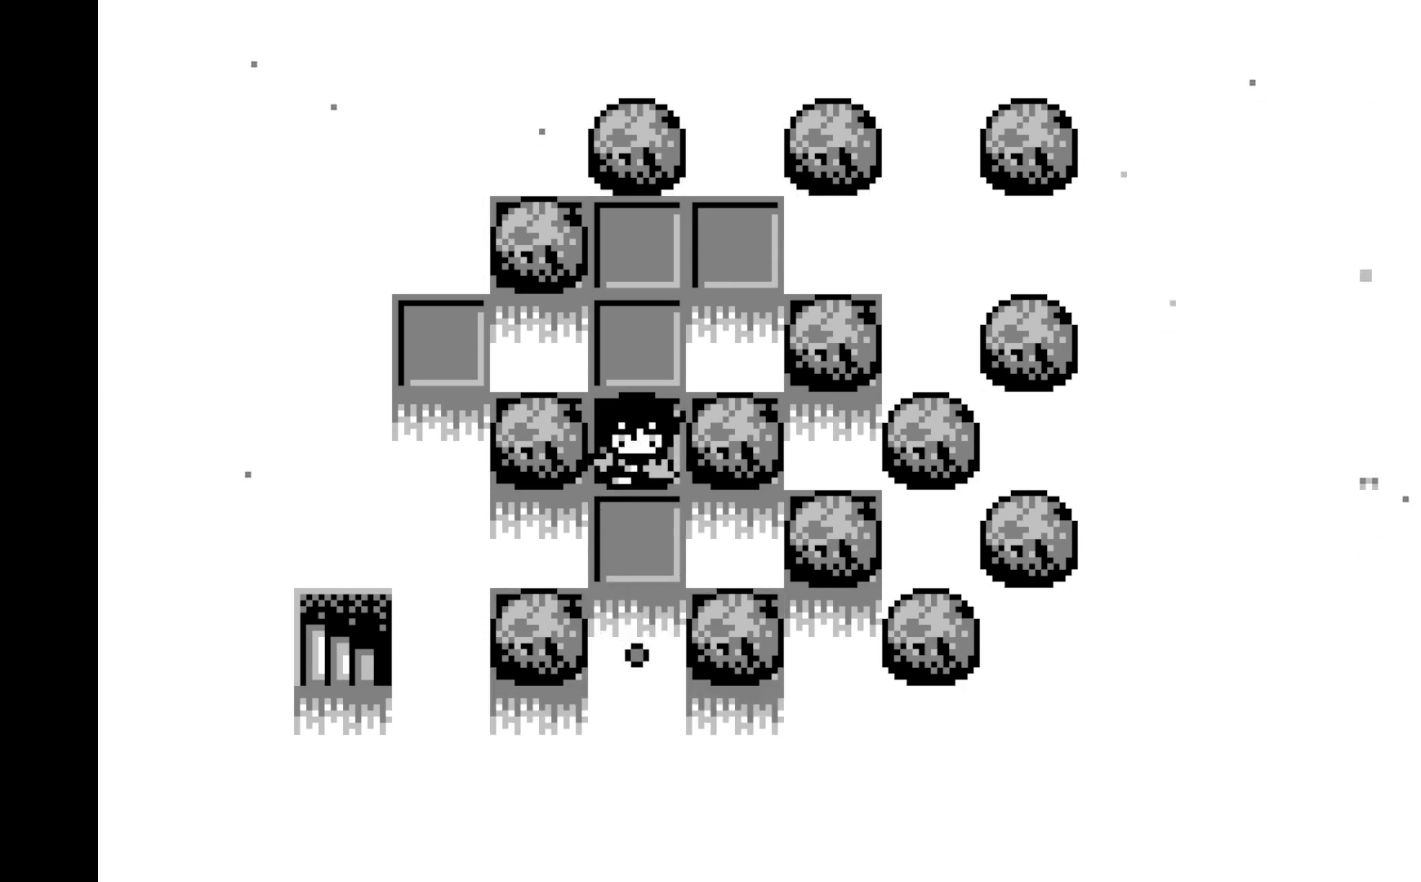
{"buttons": ["A"], "left_stick": "center", "events": [[167, "DPAD_UP", "down"], [267, "DPAD_UP", "up"], [317, "A", "down"]]}
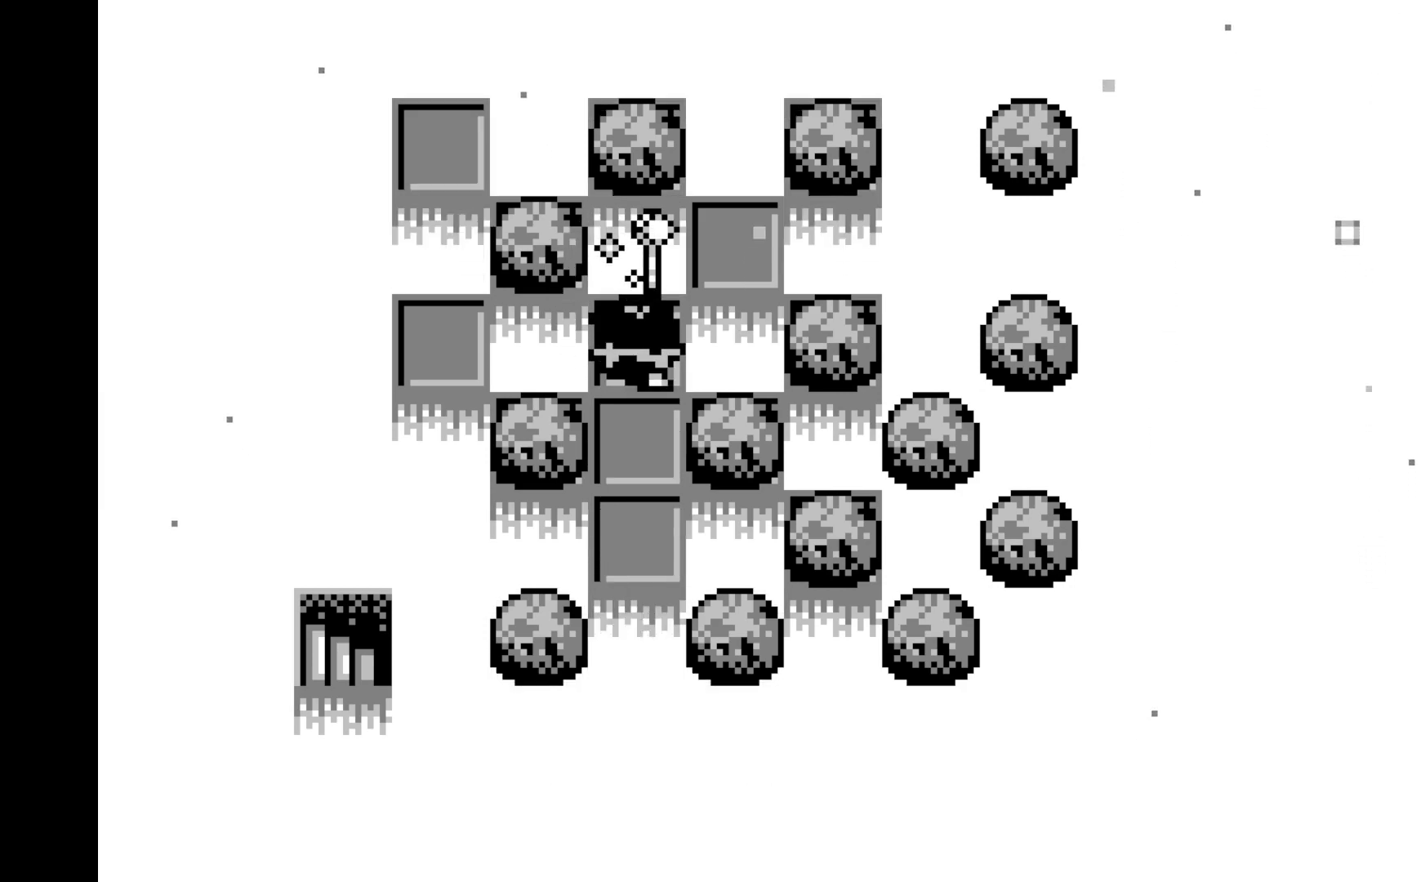
{"buttons": ["DPAD_DOWN"], "left_stick": "center", "events": [[33, "A", "up"], [250, "DPAD_DOWN", "down"], [317, "DPAD_DOWN", "up"], [467, "DPAD_DOWN", "down"]]}
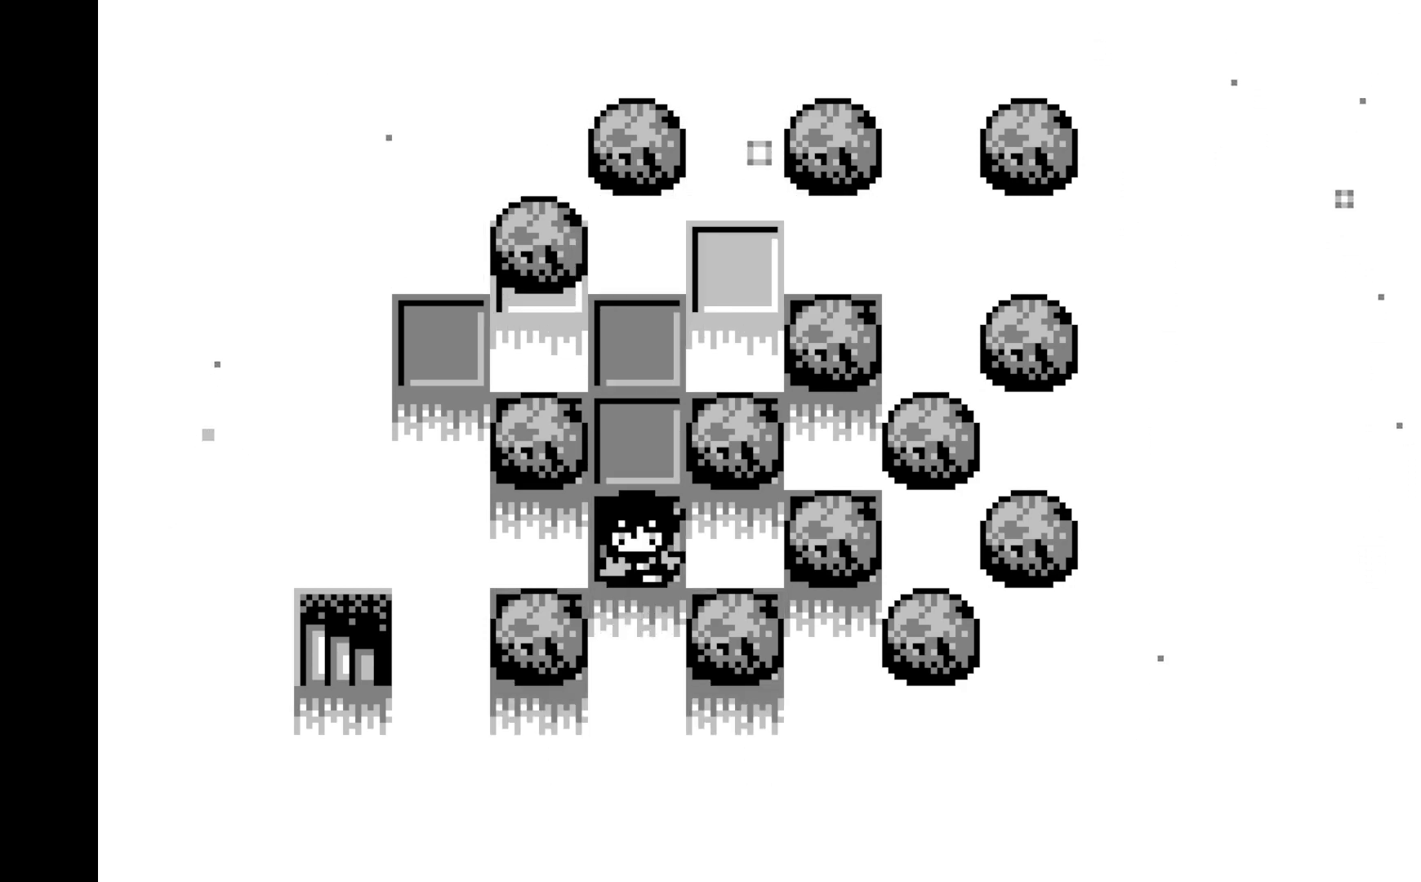
{"buttons": [], "left_stick": "center", "events": [[50, "DPAD_DOWN", "up"]]}
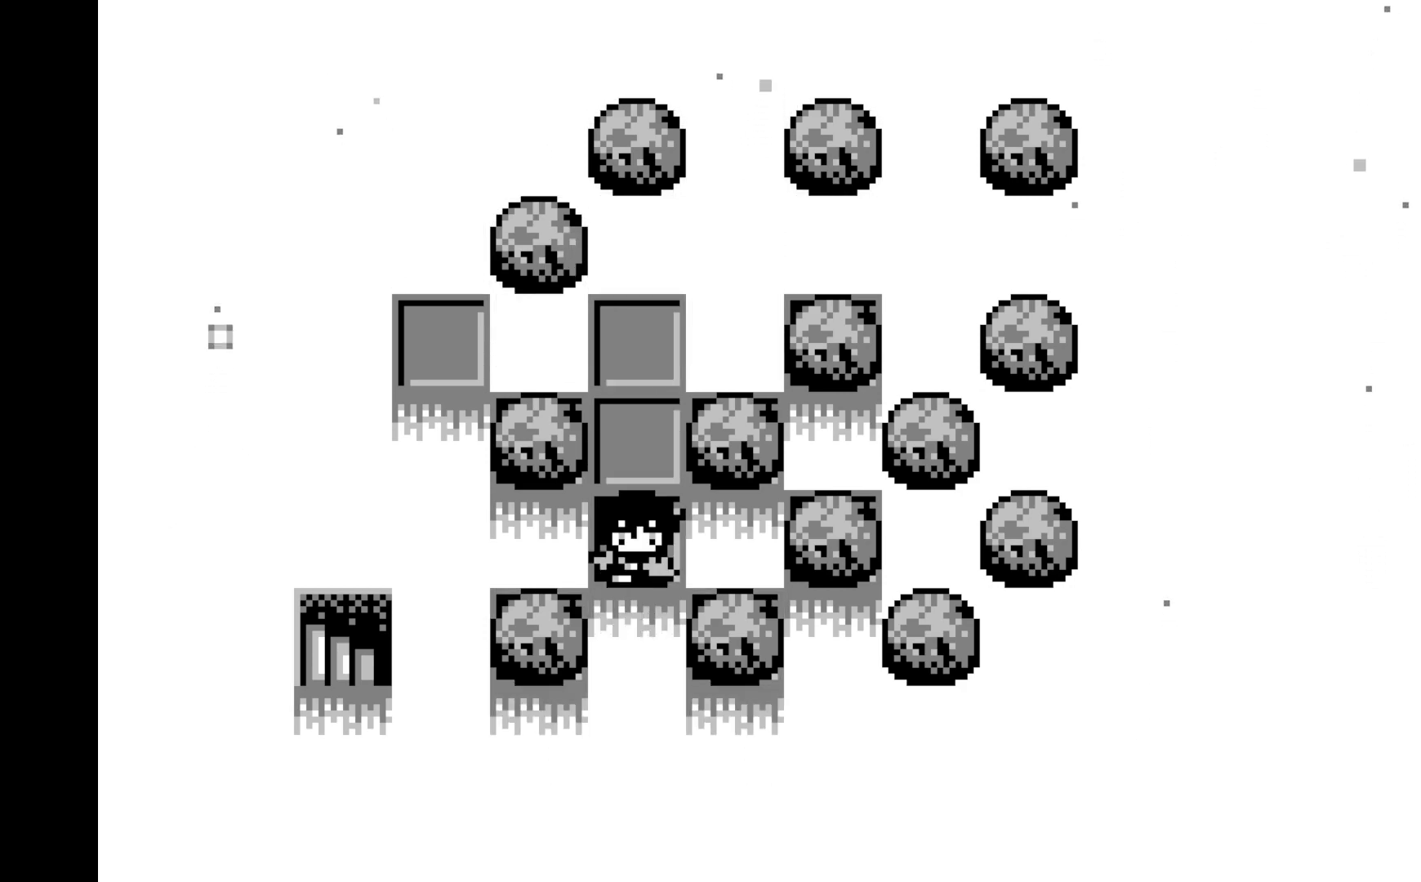
{"buttons": [], "left_stick": "center", "events": [[417, "DPAD_RIGHT", "down"], [483, "DPAD_RIGHT", "up"]]}
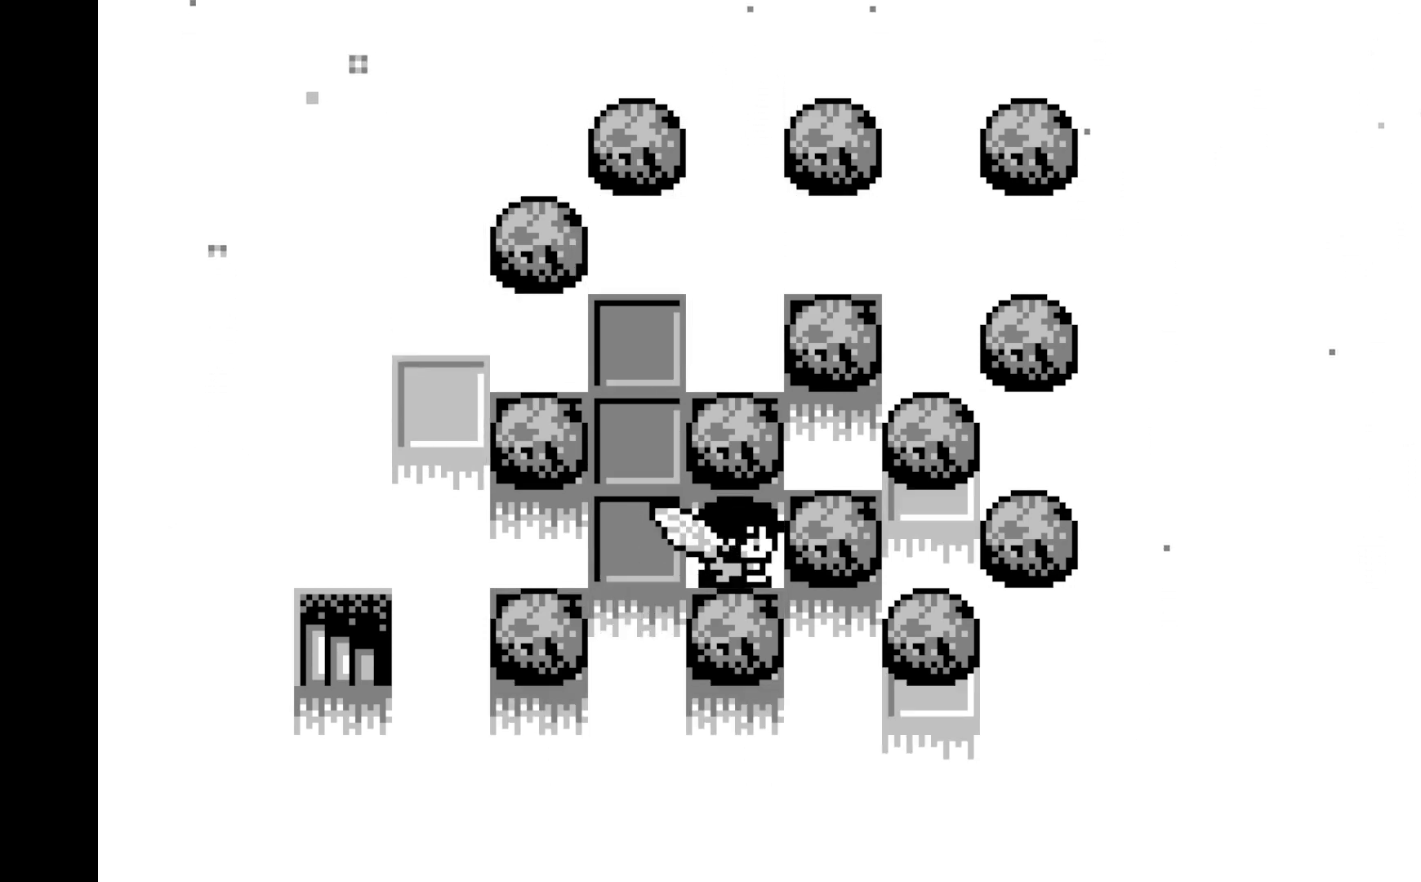
{"buttons": [], "left_stick": "center", "events": [[67, "DPAD_LEFT", "down"], [200, "DPAD_LEFT", "up"], [283, "A", "down"], [500, "A", "up"]]}
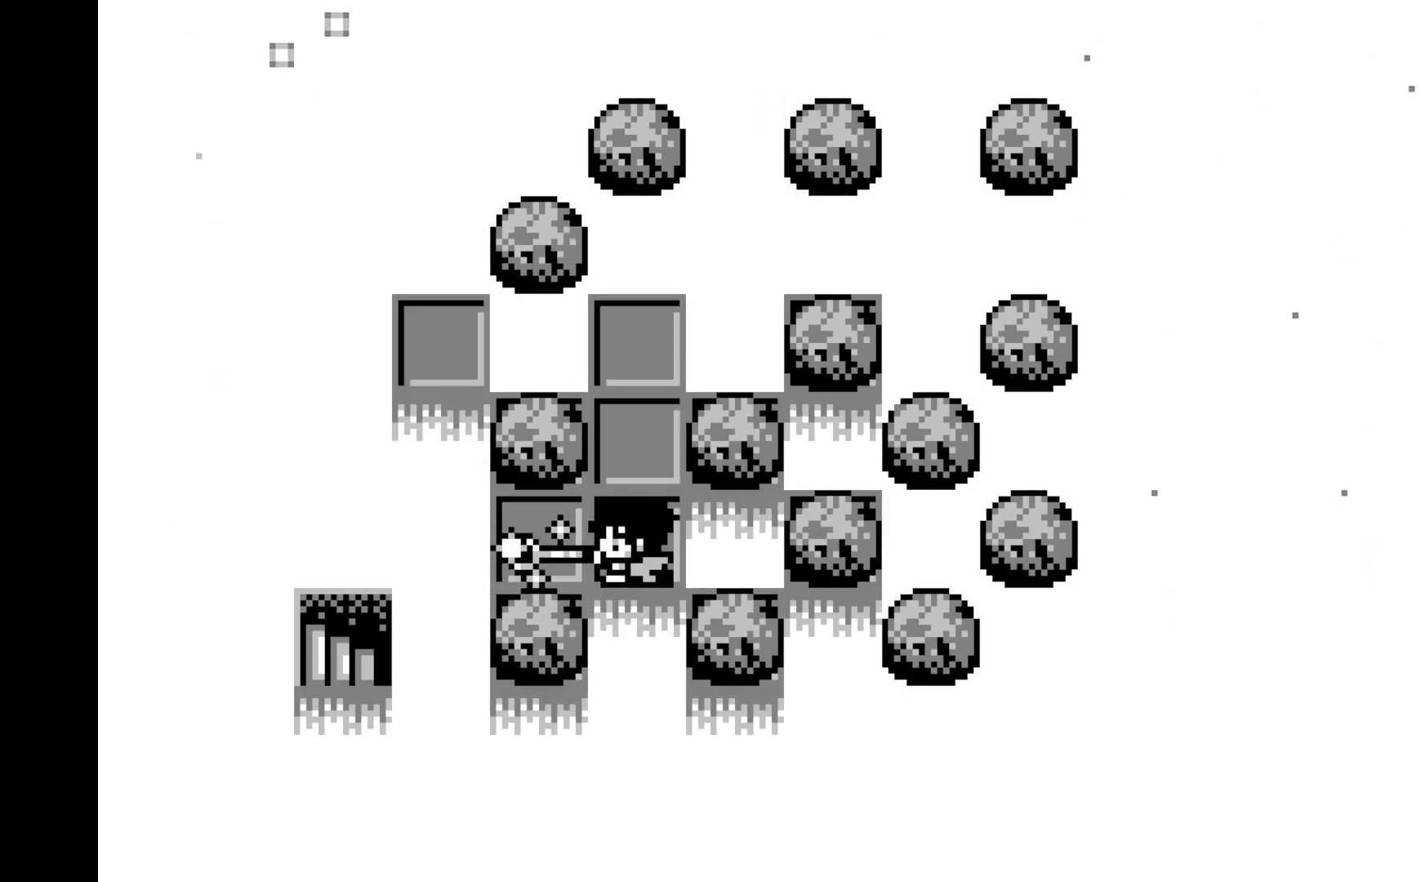
{"buttons": [], "left_stick": "center", "events": []}
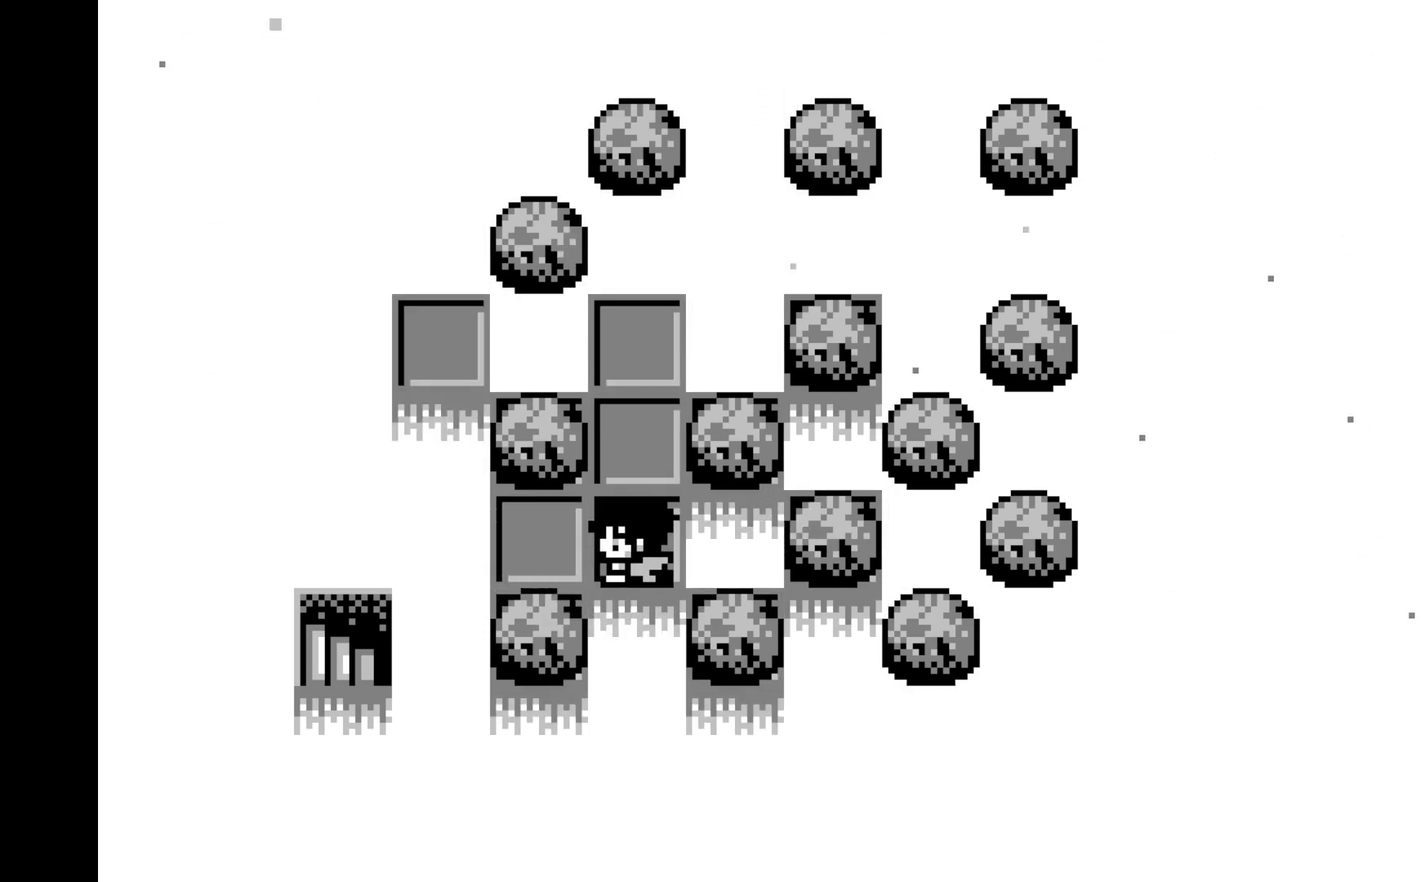
{"buttons": ["A"], "left_stick": "center", "events": [[217, "DPAD_UP", "down"], [300, "DPAD_UP", "up"], [350, "A", "down"]]}
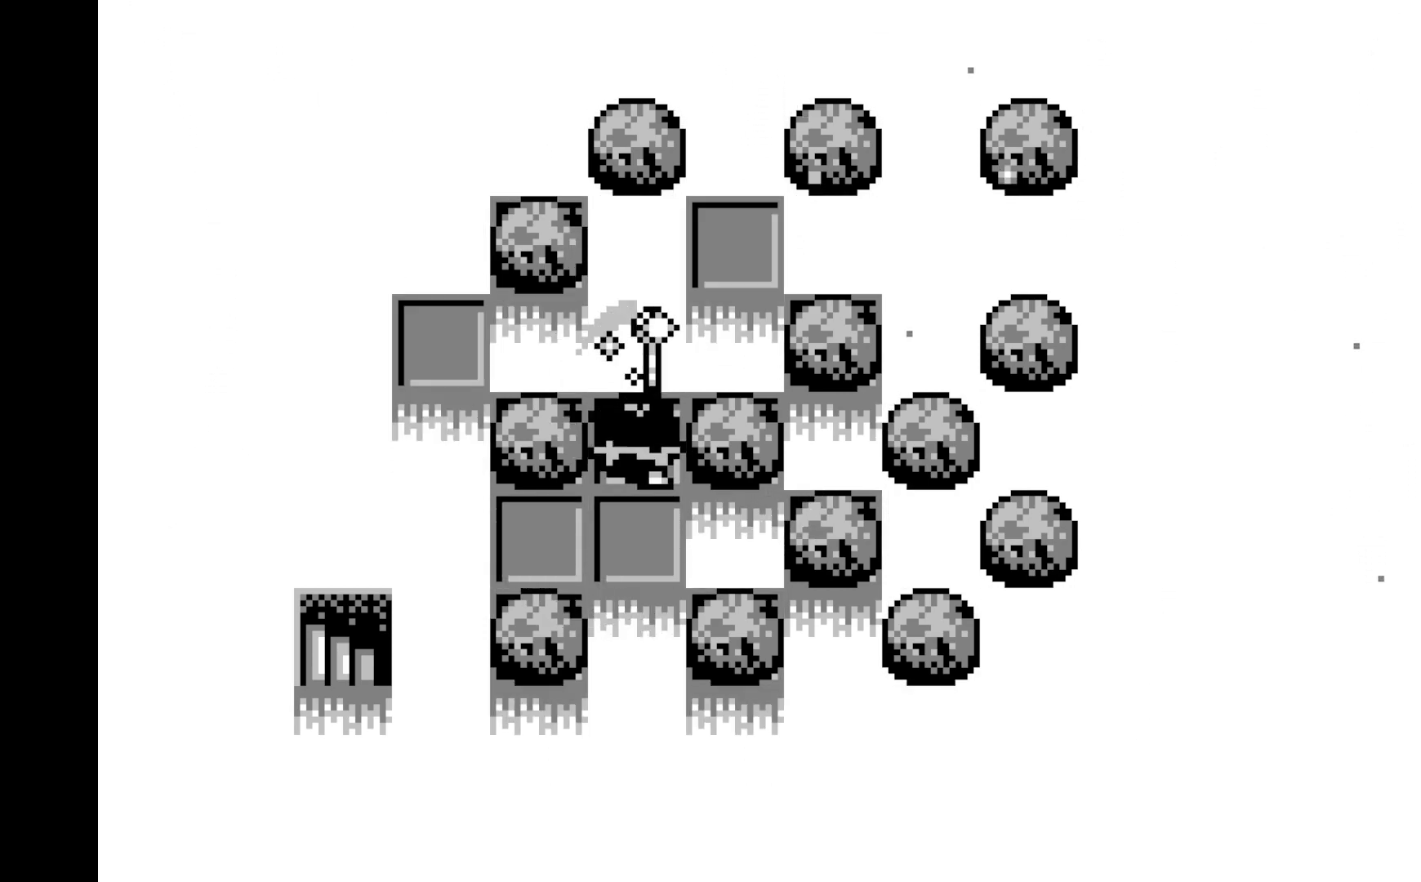
{"buttons": ["DPAD_LEFT"], "left_stick": "center", "events": [[67, "A", "up"], [283, "DPAD_DOWN", "down"], [383, "DPAD_DOWN", "up"], [483, "DPAD_LEFT", "down"]]}
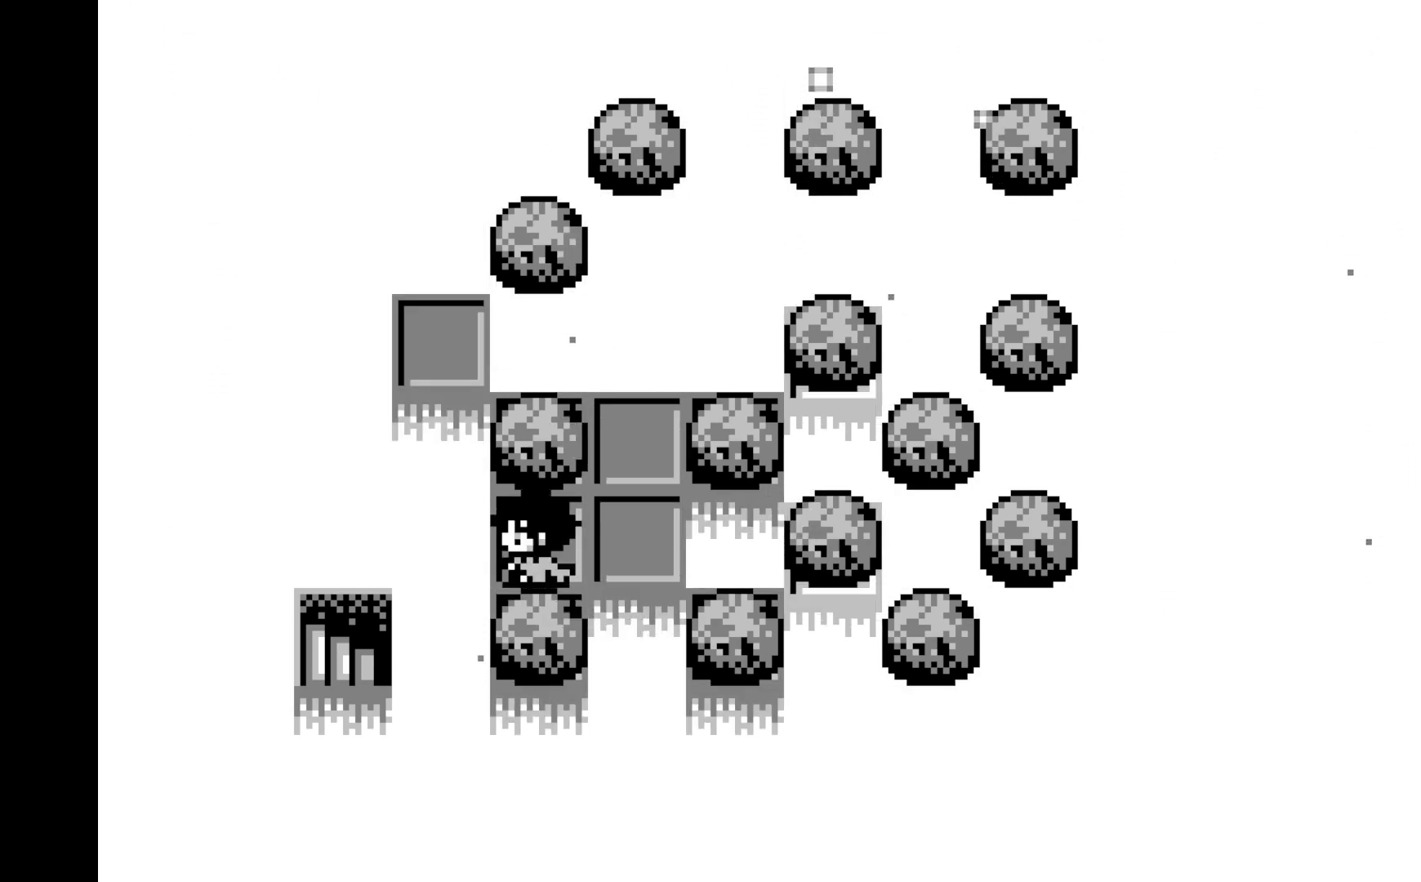
{"buttons": [], "left_stick": "center", "events": [[100, "DPAD_LEFT", "up"], [317, "DPAD_LEFT", "down"], [433, "DPAD_LEFT", "up"]]}
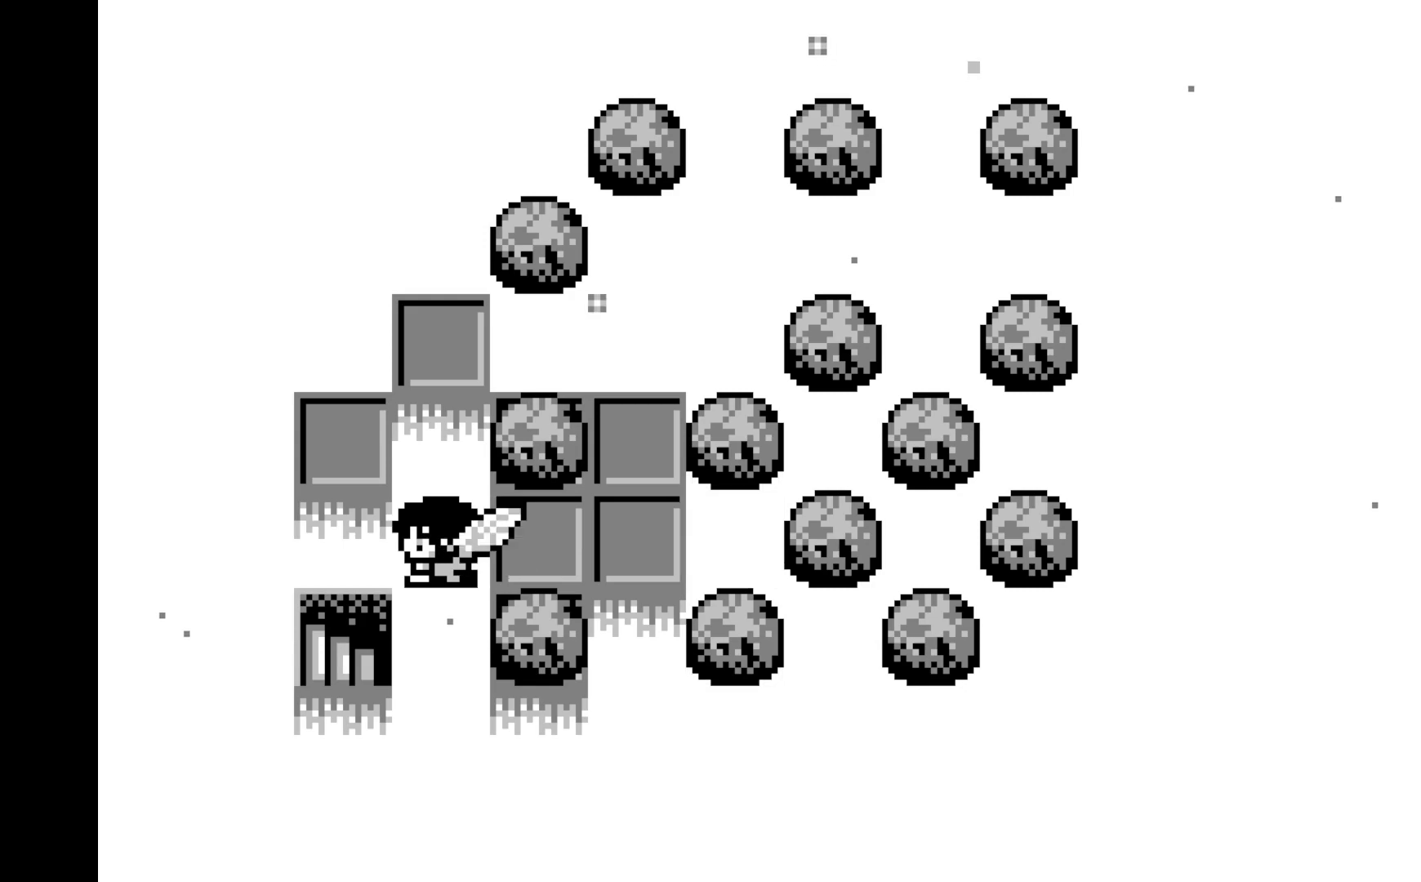
{"buttons": ["DPAD_LEFT"], "left_stick": "center", "events": [[67, "A", "down"], [250, "A", "up"], [467, "DPAD_LEFT", "down"]]}
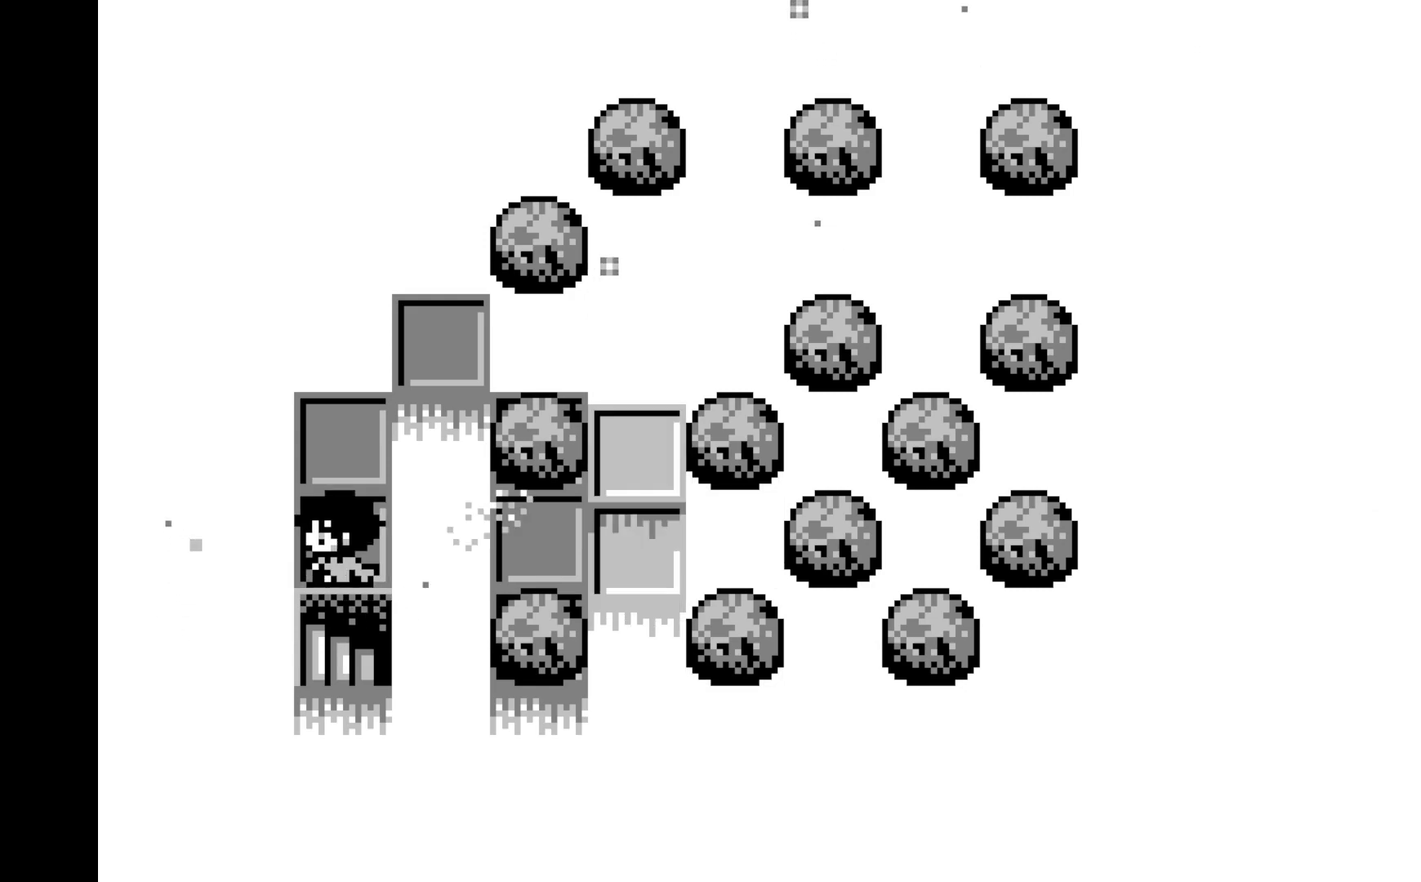
{"buttons": [], "left_stick": "center", "events": [[67, "DPAD_LEFT", "up"], [183, "DPAD_DOWN", "down"], [300, "DPAD_DOWN", "up"]]}
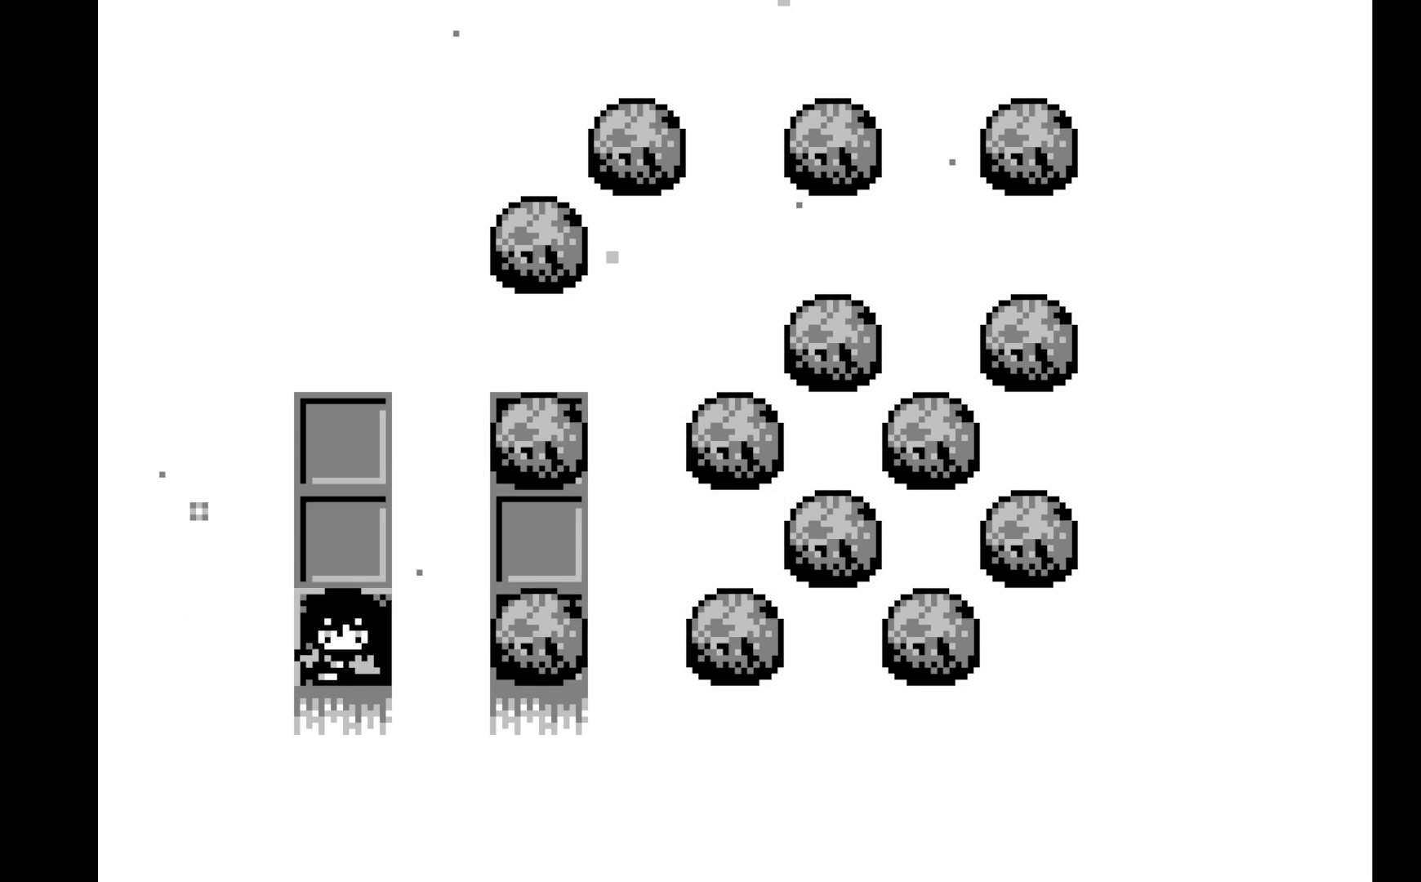
{"buttons": [], "left_stick": "center", "events": []}
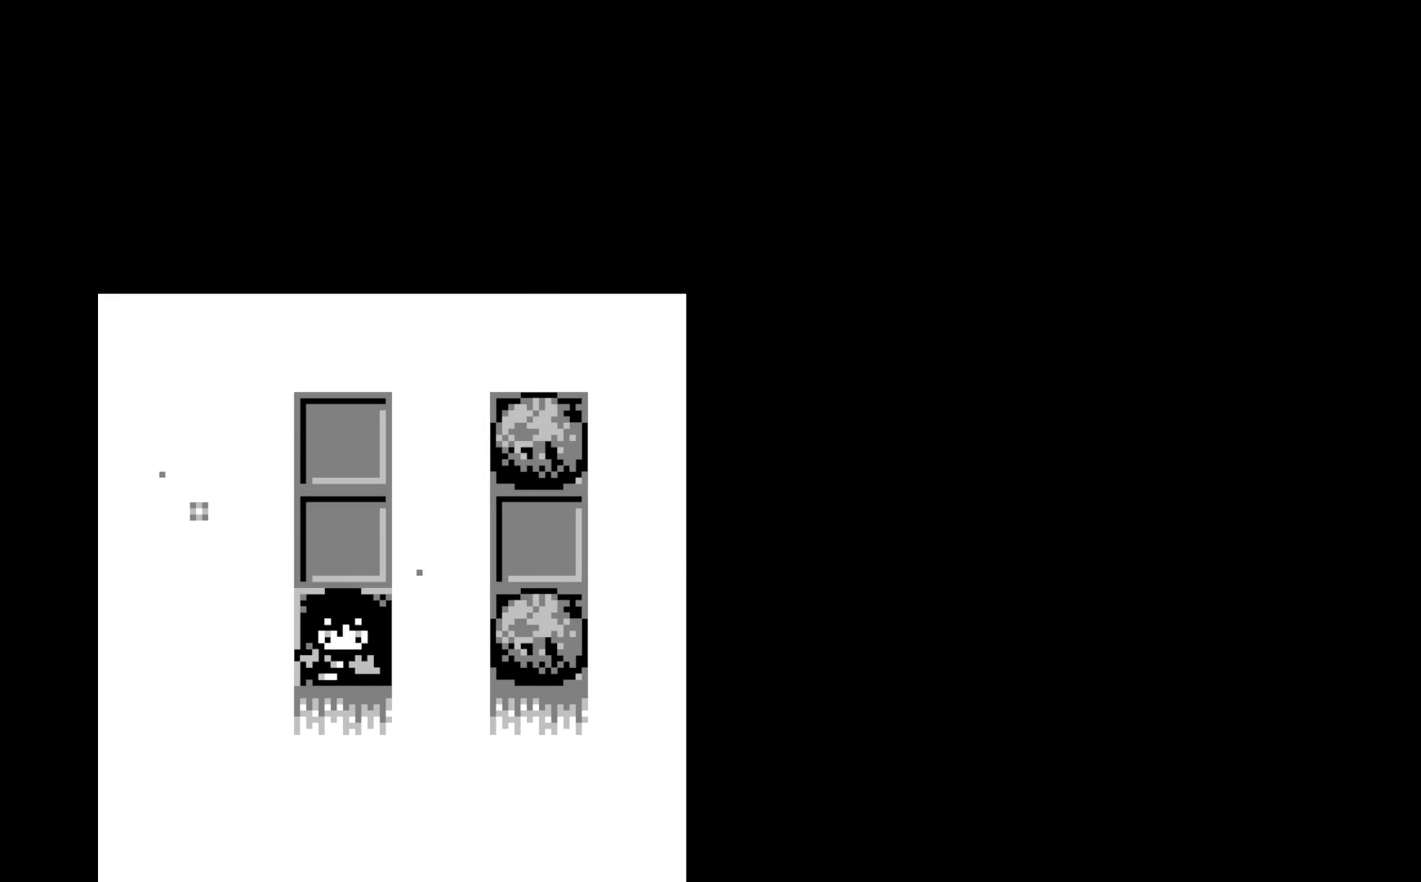
{"buttons": [], "left_stick": "center", "events": []}
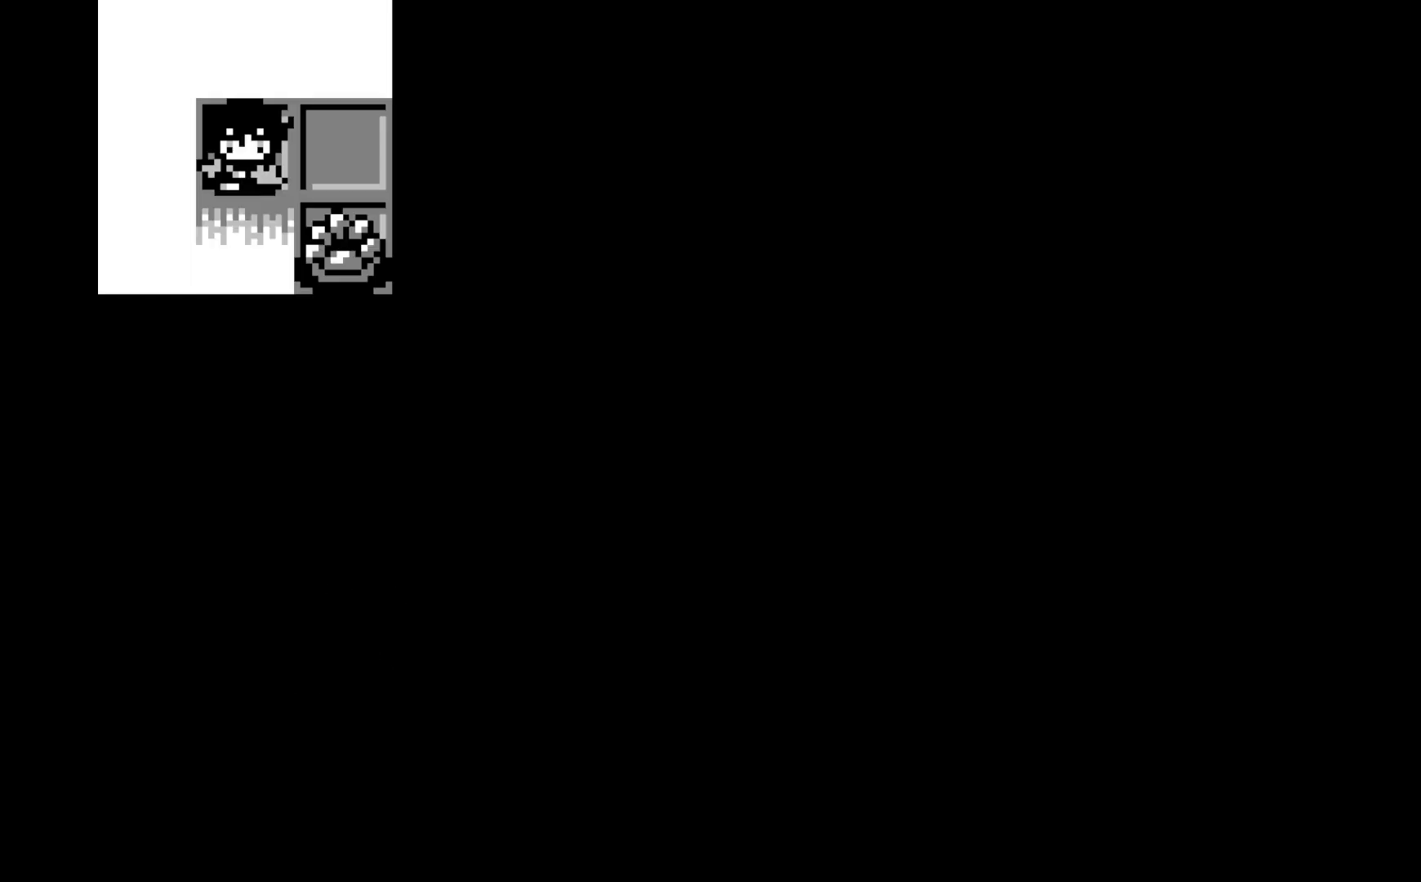
{"buttons": [], "left_stick": "center", "events": []}
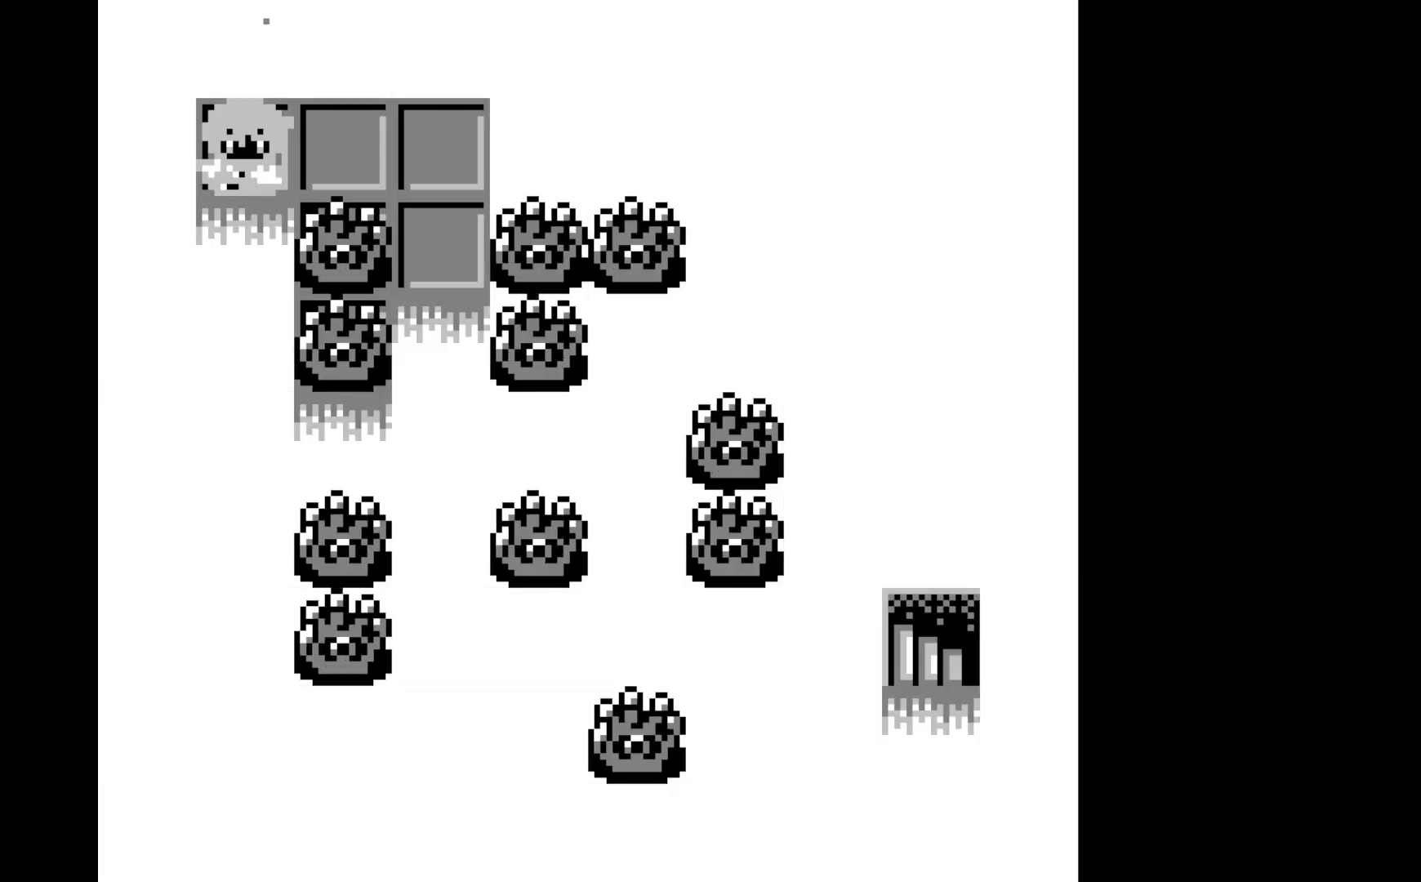
{"buttons": ["DPAD_RIGHT"], "left_stick": "center", "events": [[483, "DPAD_RIGHT", "down"]]}
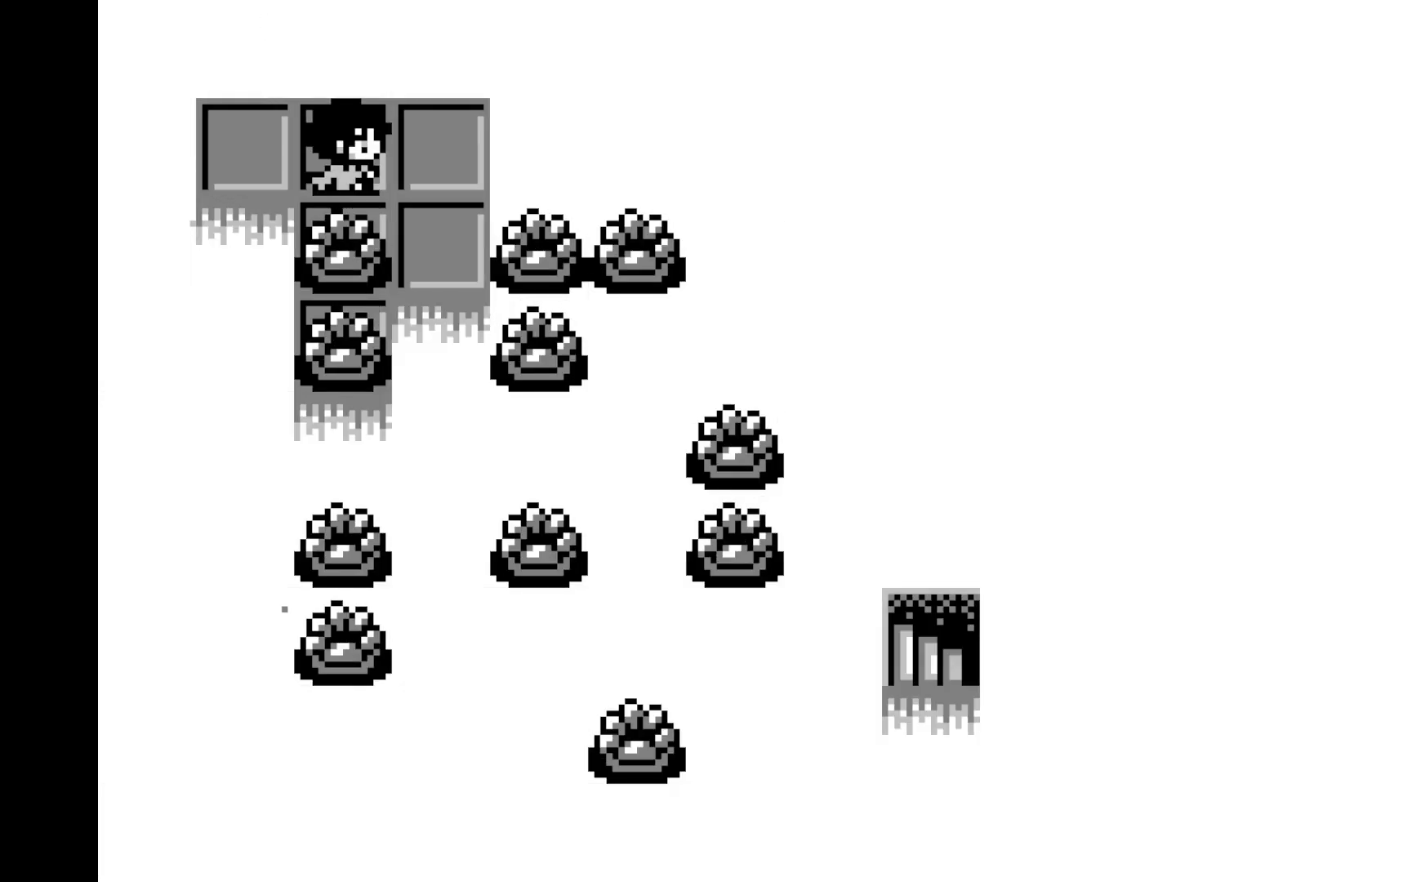
{"buttons": [], "left_stick": "center", "events": [[67, "DPAD_RIGHT", "up"], [183, "DPAD_RIGHT", "down"], [283, "DPAD_RIGHT", "up"]]}
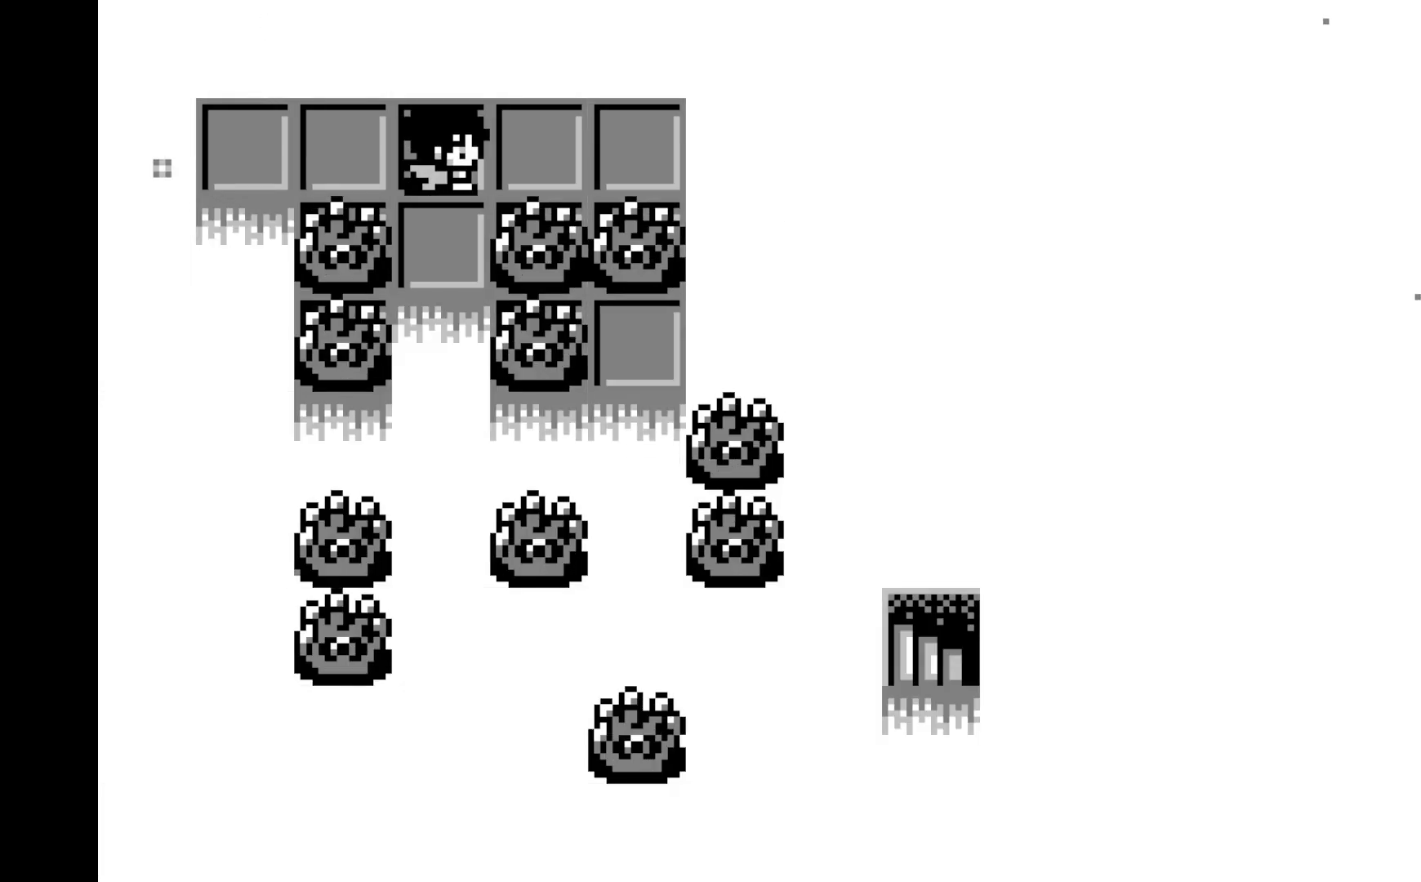
{"buttons": [], "left_stick": "center", "events": [[200, "DPAD_DOWN", "down"], [250, "DPAD_DOWN", "up"]]}
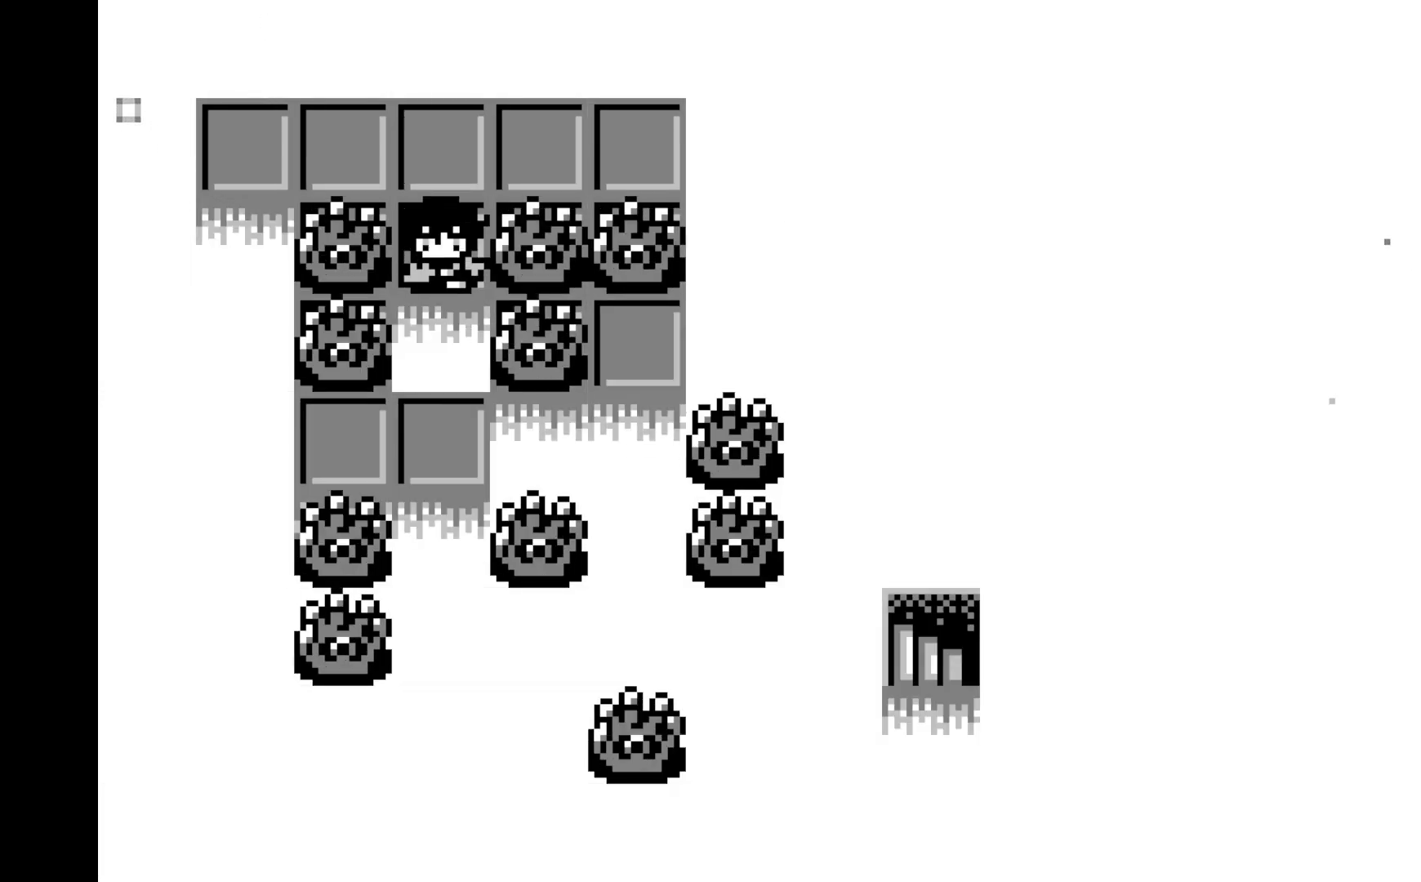
{"buttons": ["DPAD_DOWN"], "left_stick": "center", "events": [[233, "DPAD_DOWN", "down"], [350, "DPAD_DOWN", "up"], [483, "DPAD_DOWN", "down"]]}
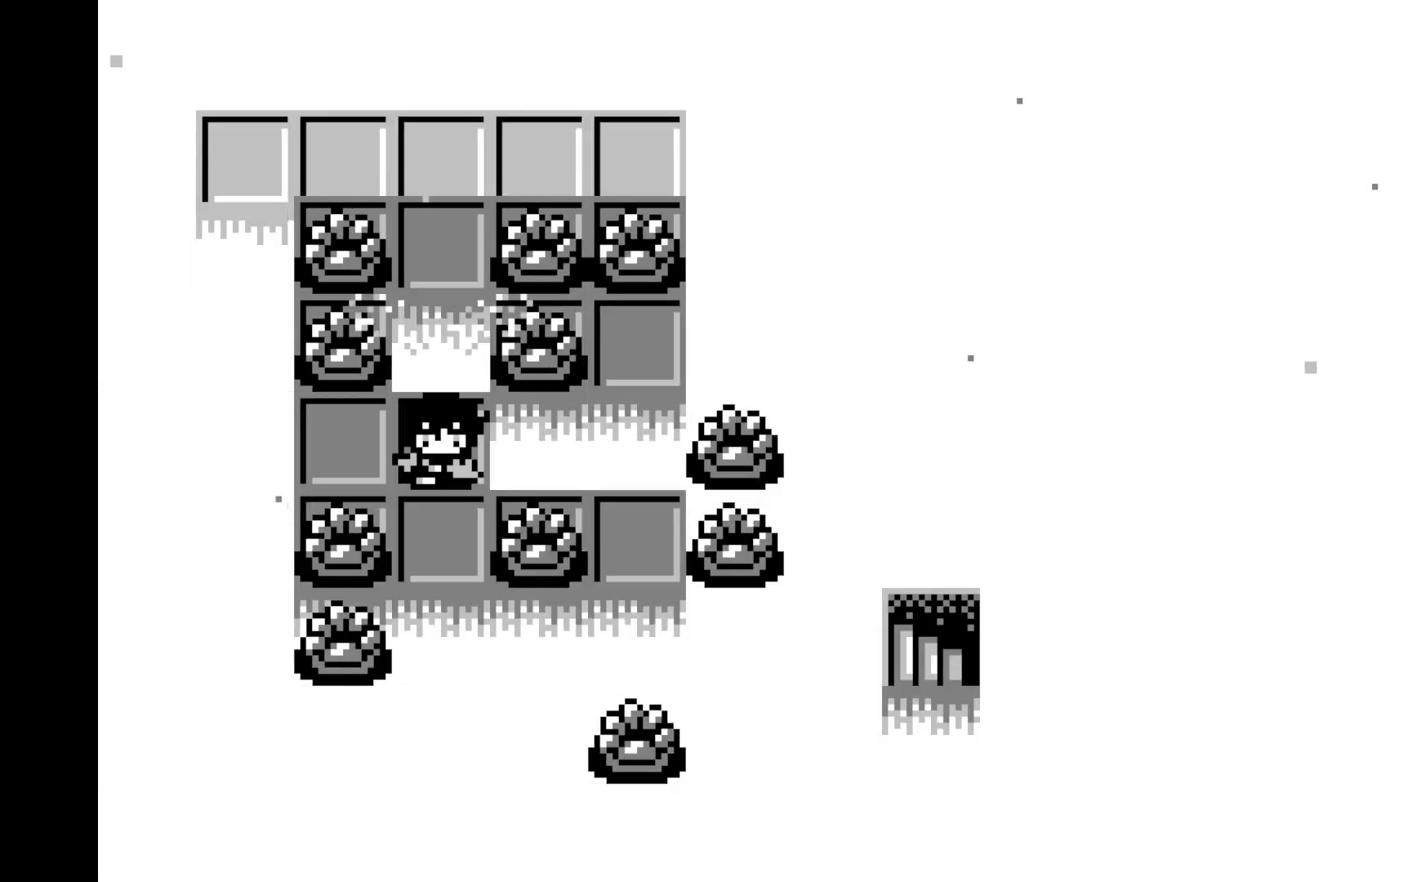
{"buttons": [], "left_stick": "center", "events": [[100, "DPAD_DOWN", "up"]]}
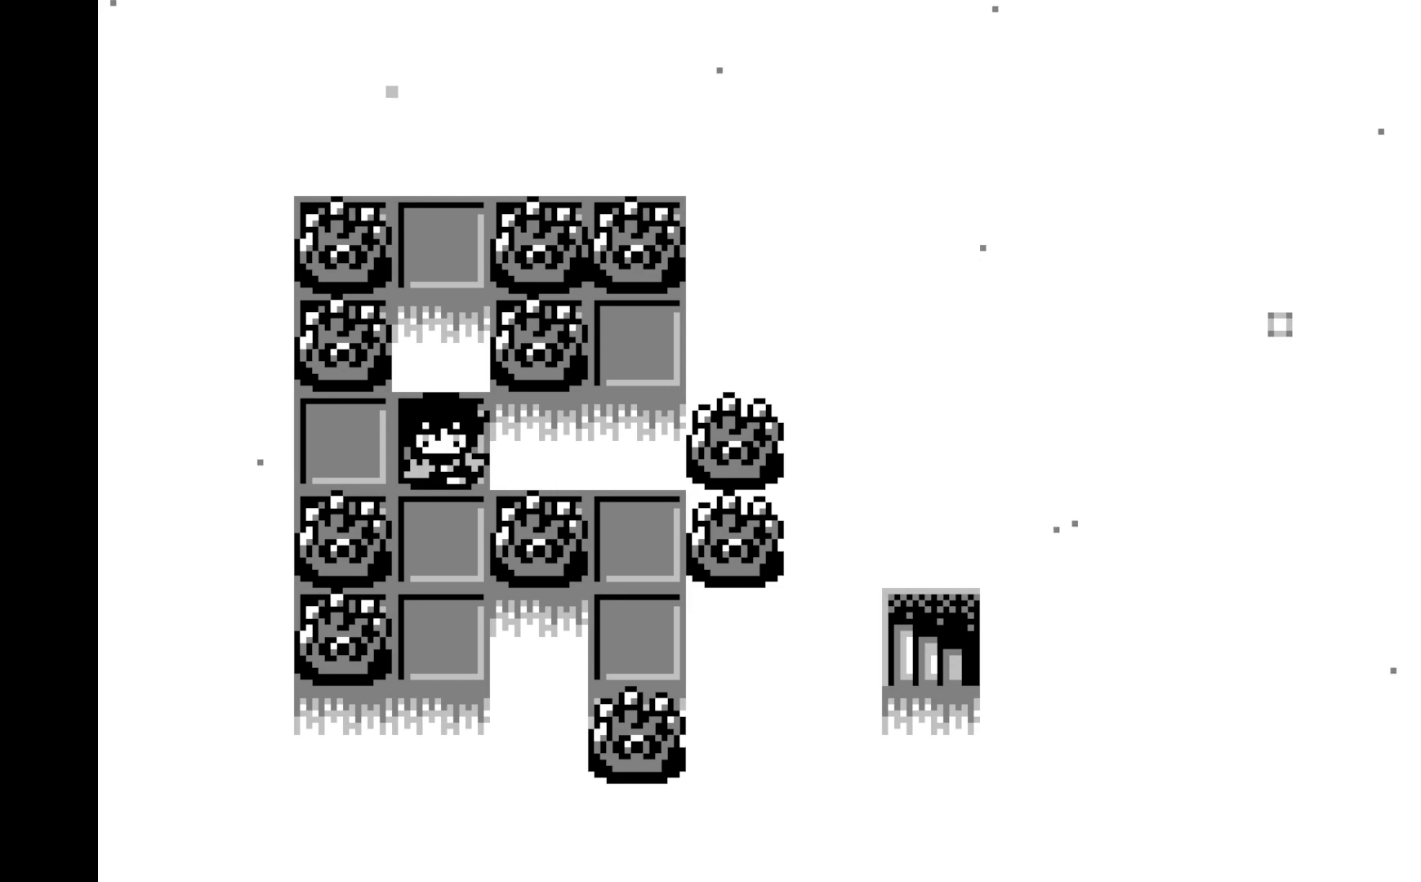
{"buttons": [], "left_stick": "center", "events": []}
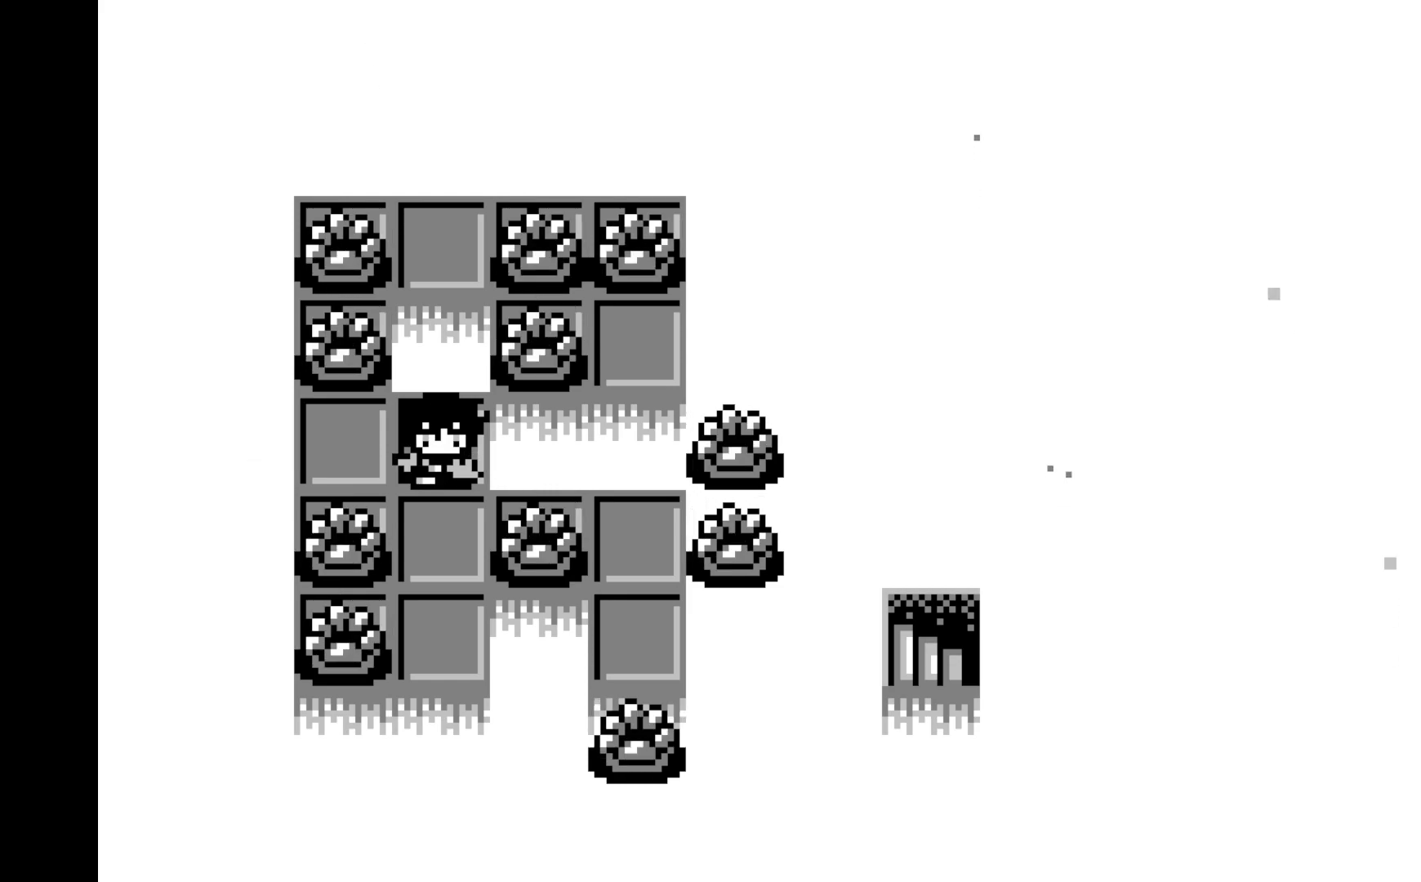
{"buttons": ["DPAD_DOWN"], "left_stick": "center", "events": [[67, "DPAD_DOWN", "down"], [167, "DPAD_DOWN", "up"], [433, "DPAD_DOWN", "down"]]}